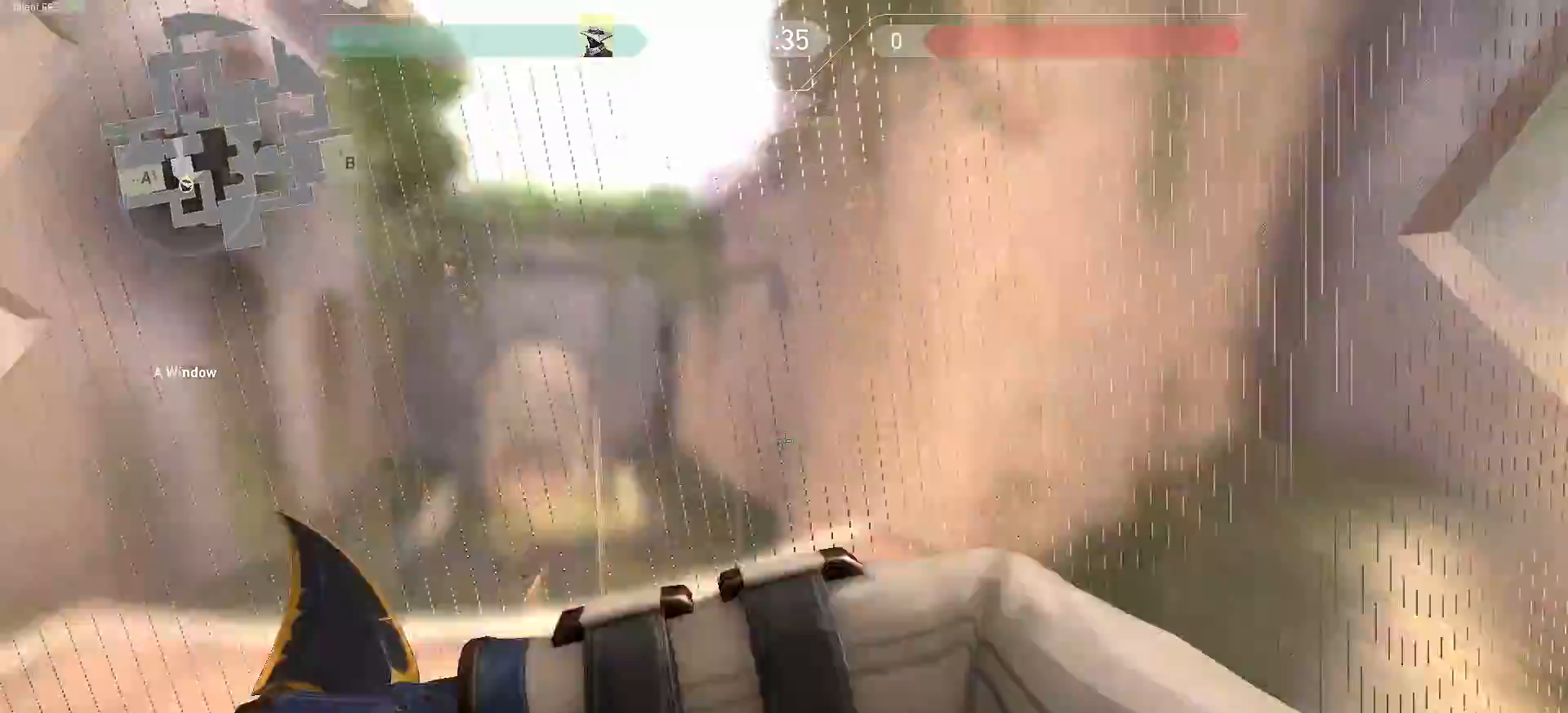
Gameplay with keyboard and mouse; each line is a JSON object with the keys and mouse buttons held at the frame after it. "events" lists presses ("down") and releases ("up") of ".", "/", "0", "1", "2", "3", "4", "5", "6", "7", "8", "9", "a", "alt_l", "alt_r", "b", "backslash", "backspace", "c", "caps_lock", "comma", "ctrl_l", "ctrl_r", "d", "e", "equals", "escape", "f", "f1", "f10", "f11", "f12", "f2", "f3", "f4", "f5", "f6", "f7", "f8", "f9", "g", "h", "i", "j", "k", "l", "lbracket", "m", "minus", "n", "o", "p", "q", "quote", "r", "rbracket", "return", "s", "semicolon", "shift_l", "shift_r", "space", "super_l", "super_r", "t", "tab", "tilde", "u", "v", "w", "x", "y", "z", "mouse_left", "mouse_wheel", "mouse_right", "mouse_mb4" and "mouse_mb5" between this image and that frame as [ms after this image, input, new state], when the widget could be followed in between. "mouse_left", "mouse_wheel", "mouse_right", "mouse_mb4", "mouse_mb5" = the "left", "wheel", "right", "mb4", "mb5" buttons of the "mouse" list. No other keys are recorded. "wheel" means that the mouse wheel is clicked or scrolled. Mouse movement is not recorded.
{"keys": ["w"], "mouse": [], "events": [[417, "w", "down"]]}
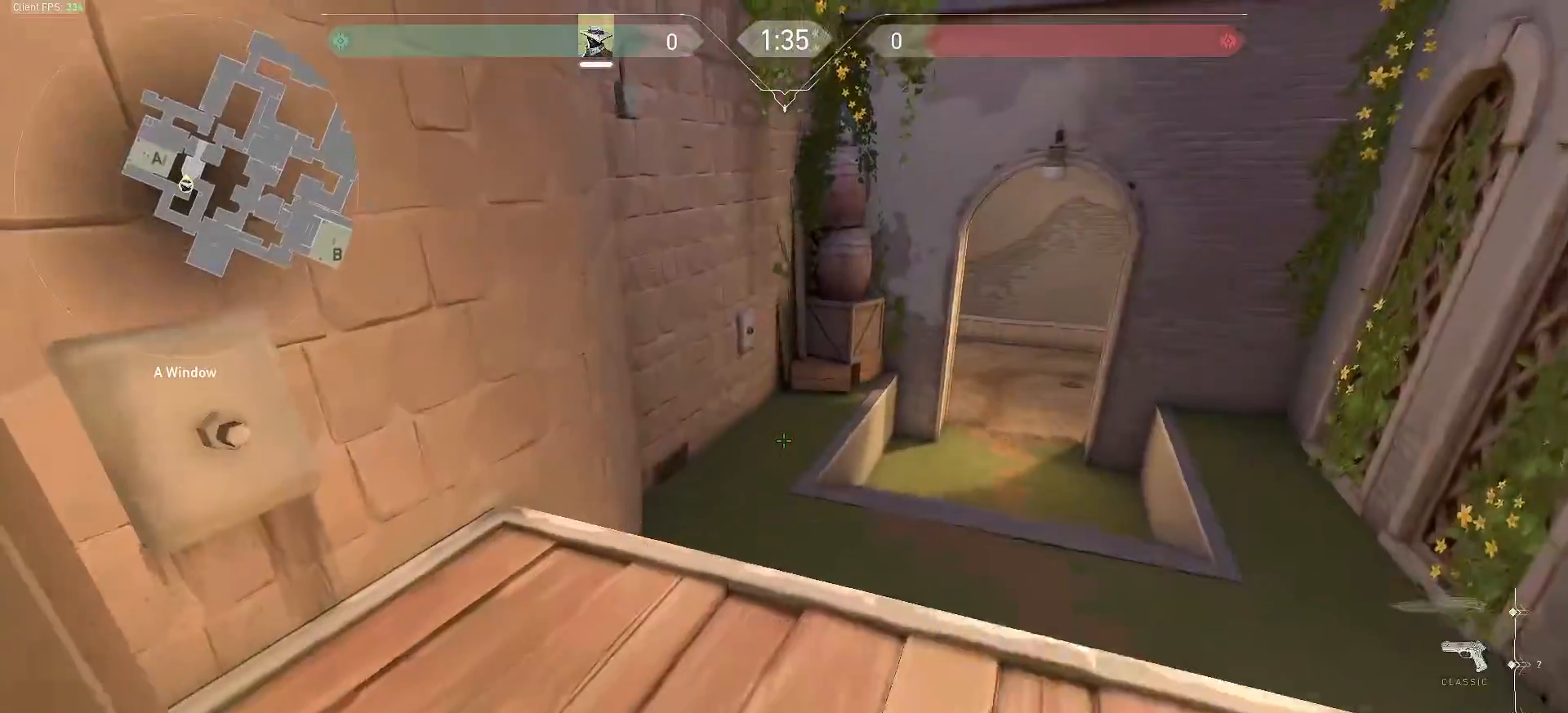
{"keys": ["a"], "mouse": [], "events": [[167, "a", "down"], [433, "w", "up"]]}
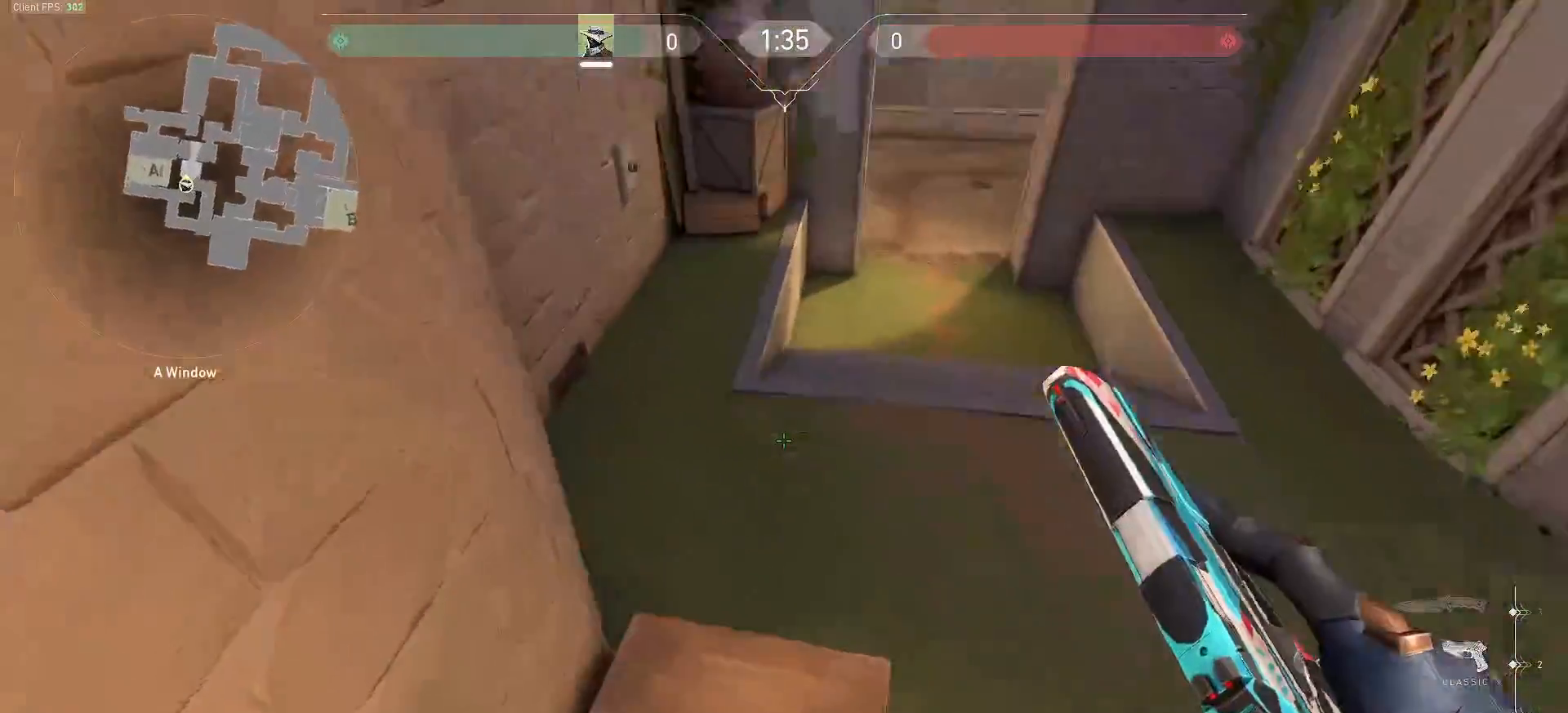
{"keys": ["s"], "mouse": [], "events": [[50, "w", "down"], [233, "a", "up"], [267, "w", "up"], [383, "s", "down"]]}
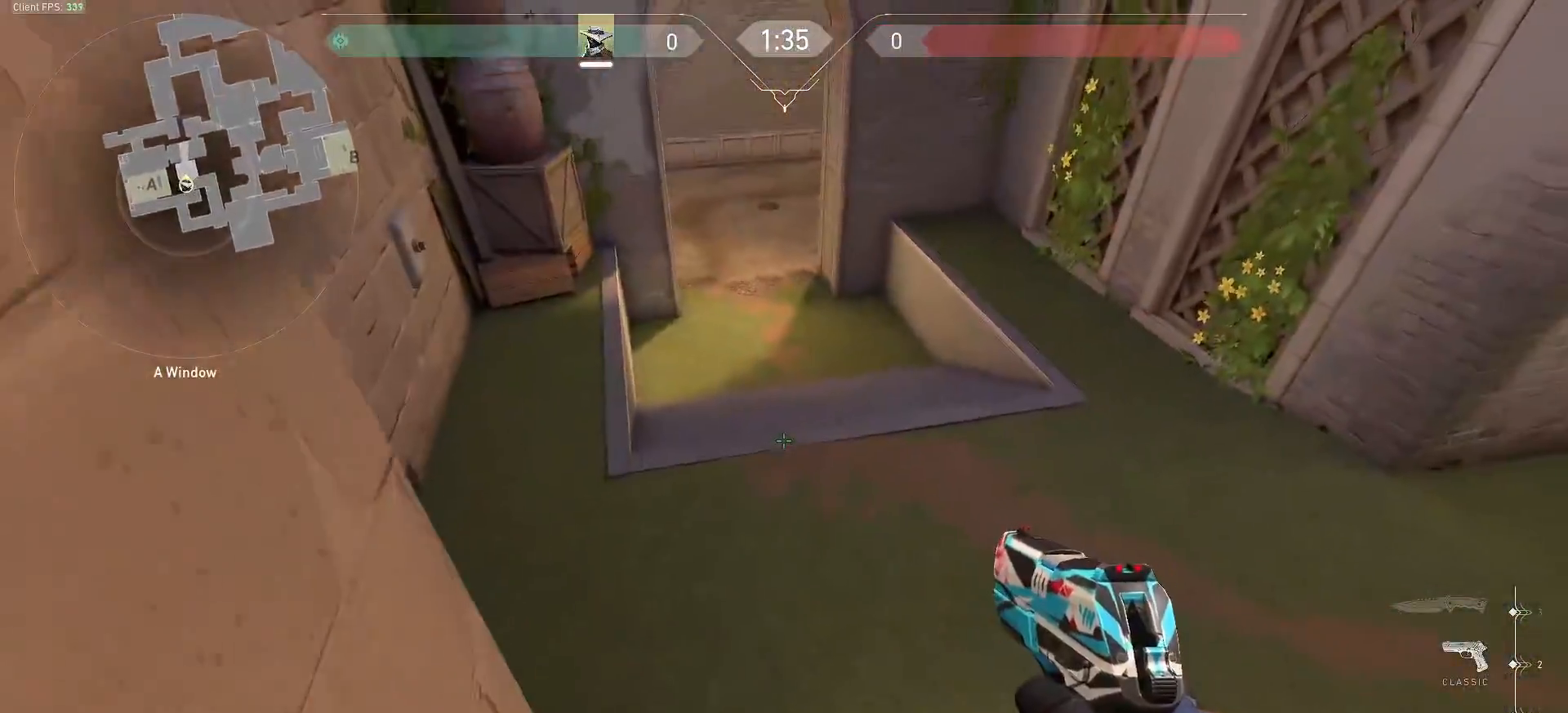
{"keys": [], "mouse": [], "events": [[150, "s", "up"], [350, "e", "down"], [467, "e", "up"]]}
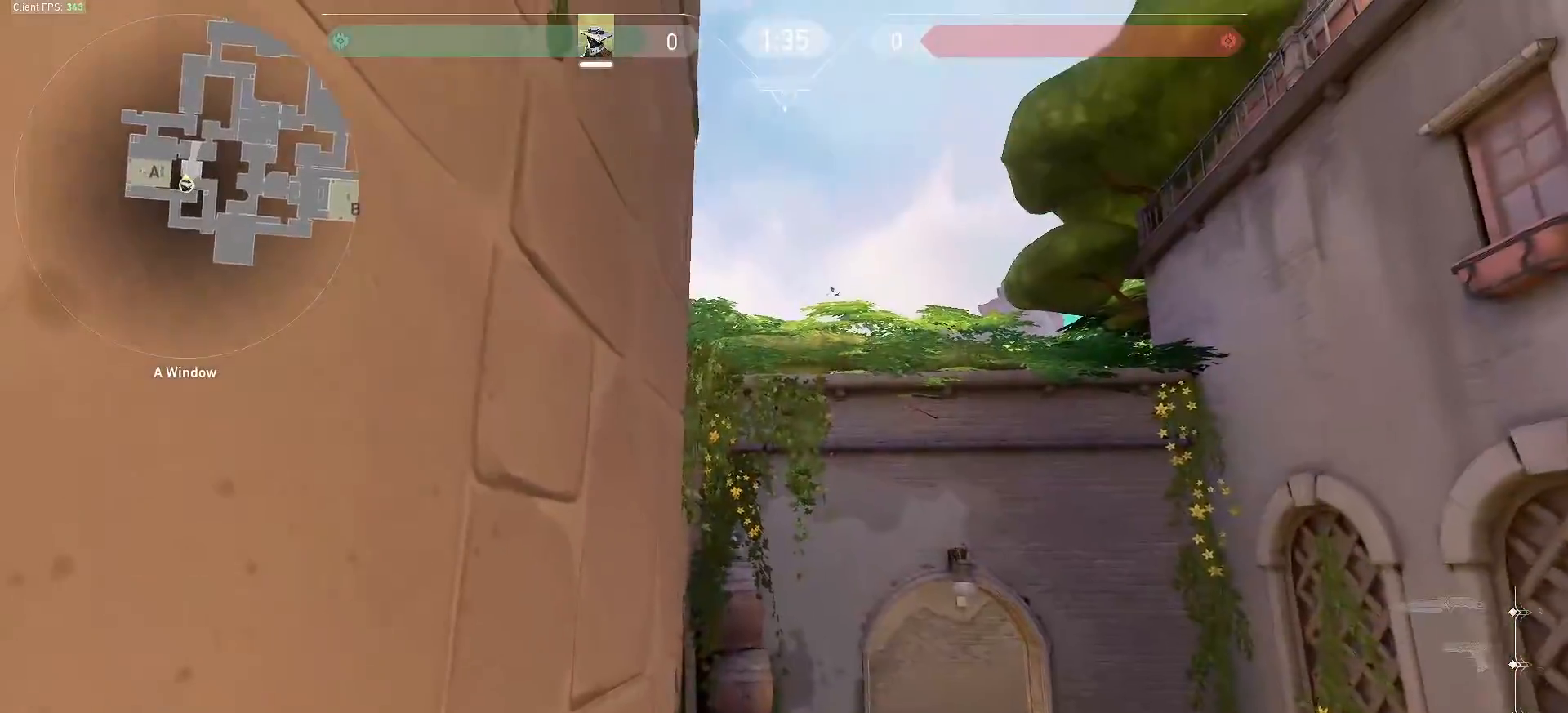
{"keys": ["d", "s"], "mouse": [], "events": [[83, "d", "down"], [350, "s", "down"]]}
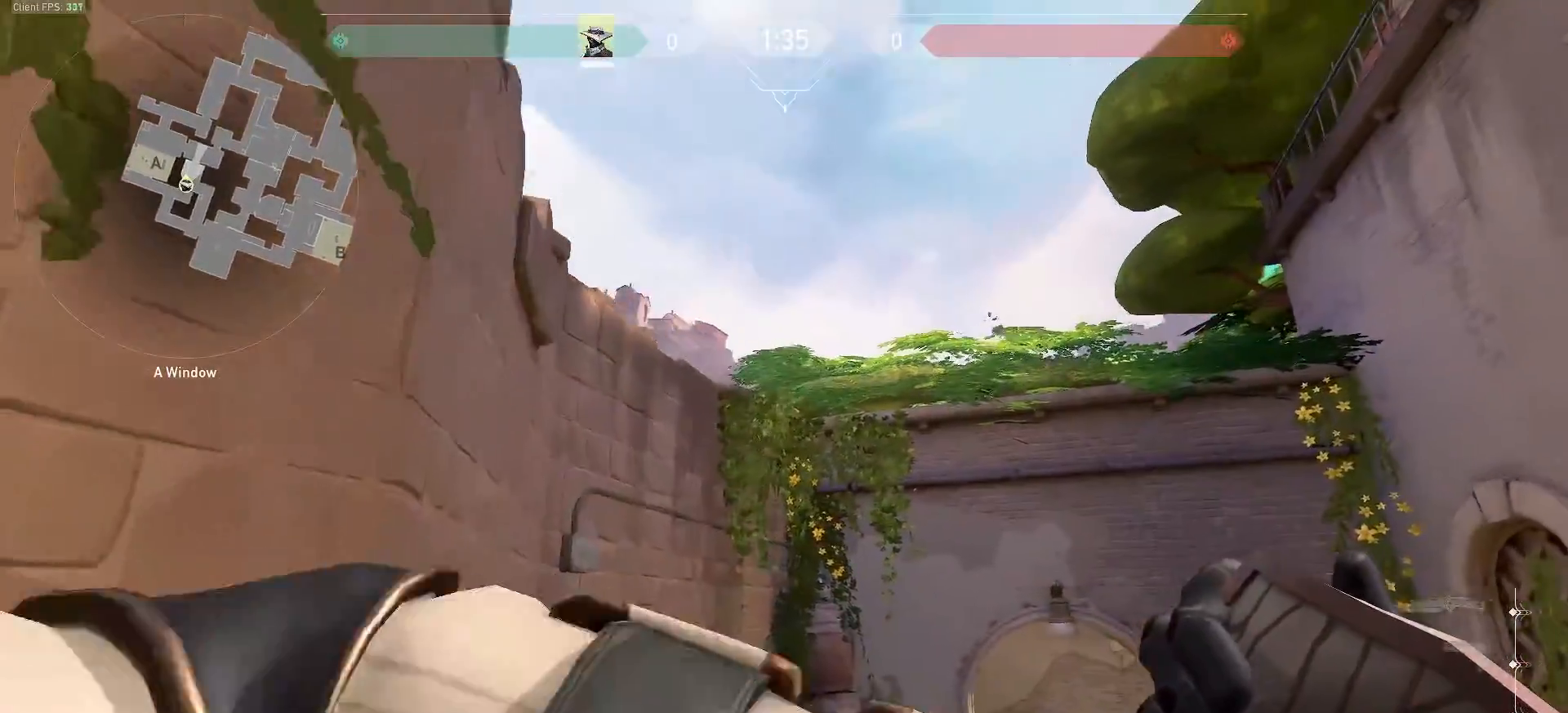
{"keys": [], "mouse": [], "events": [[17, "d", "up"], [17, "s", "up"]]}
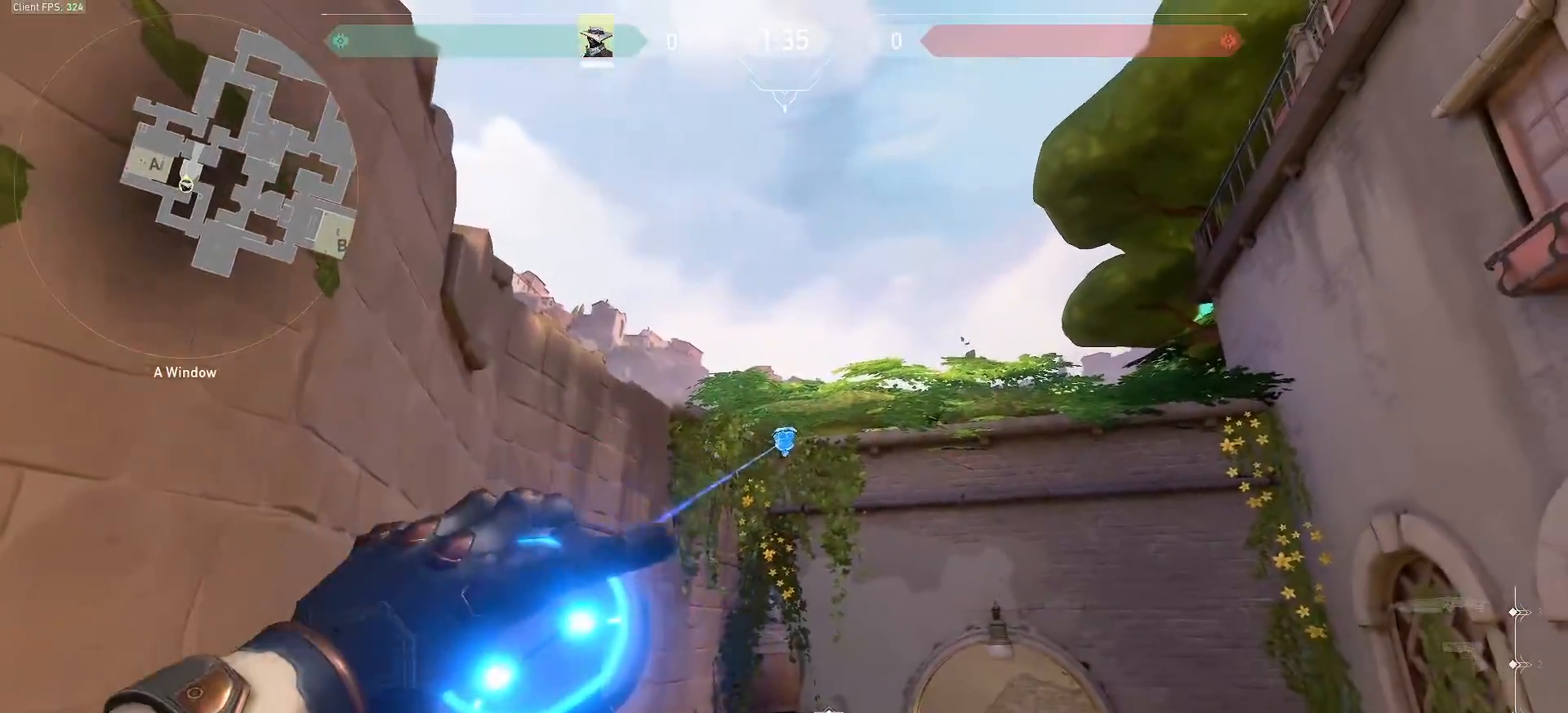
{"keys": [], "mouse": [], "events": [[100, "space", "down"], [200, "space", "up"], [400, "mouse_left", "down"], [500, "mouse_left", "up"]]}
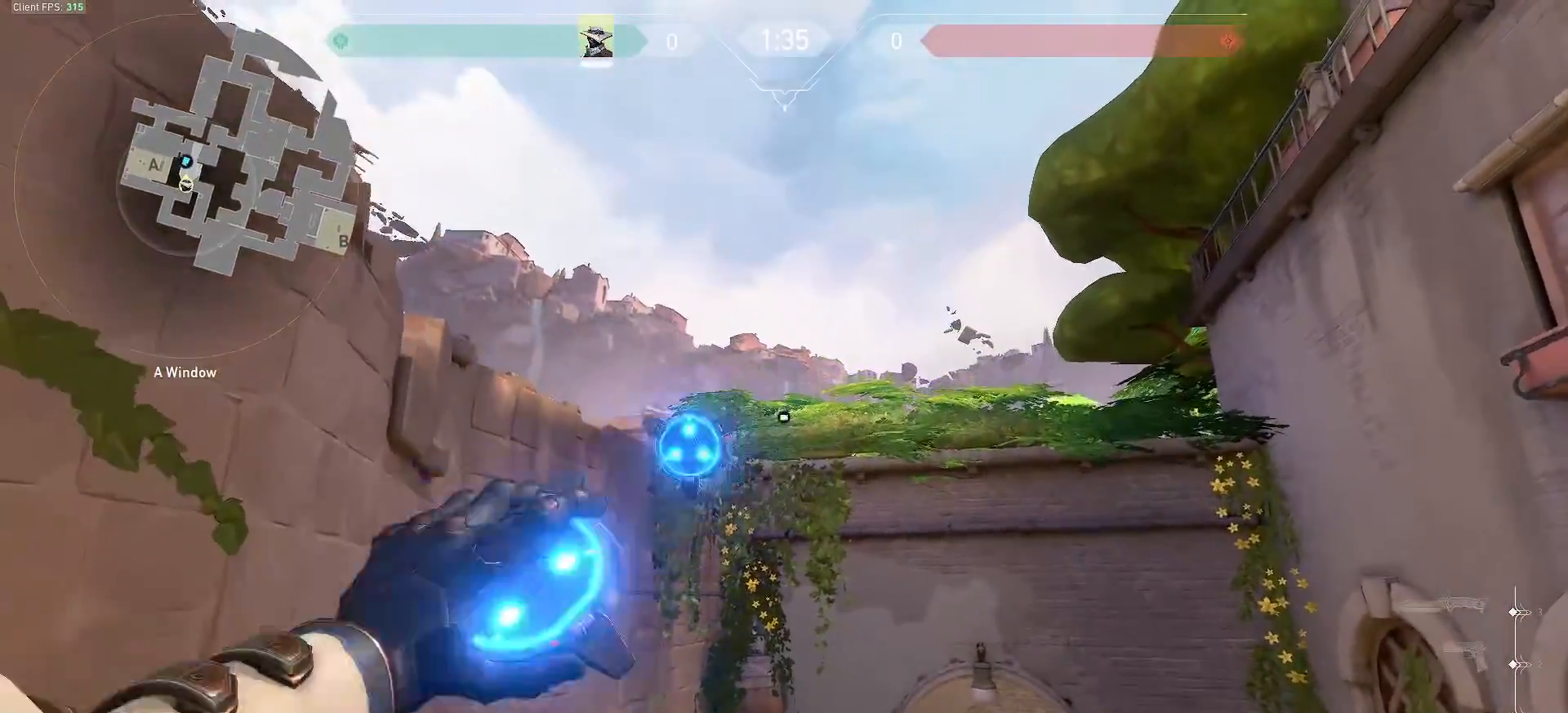
{"keys": [], "mouse": [], "events": []}
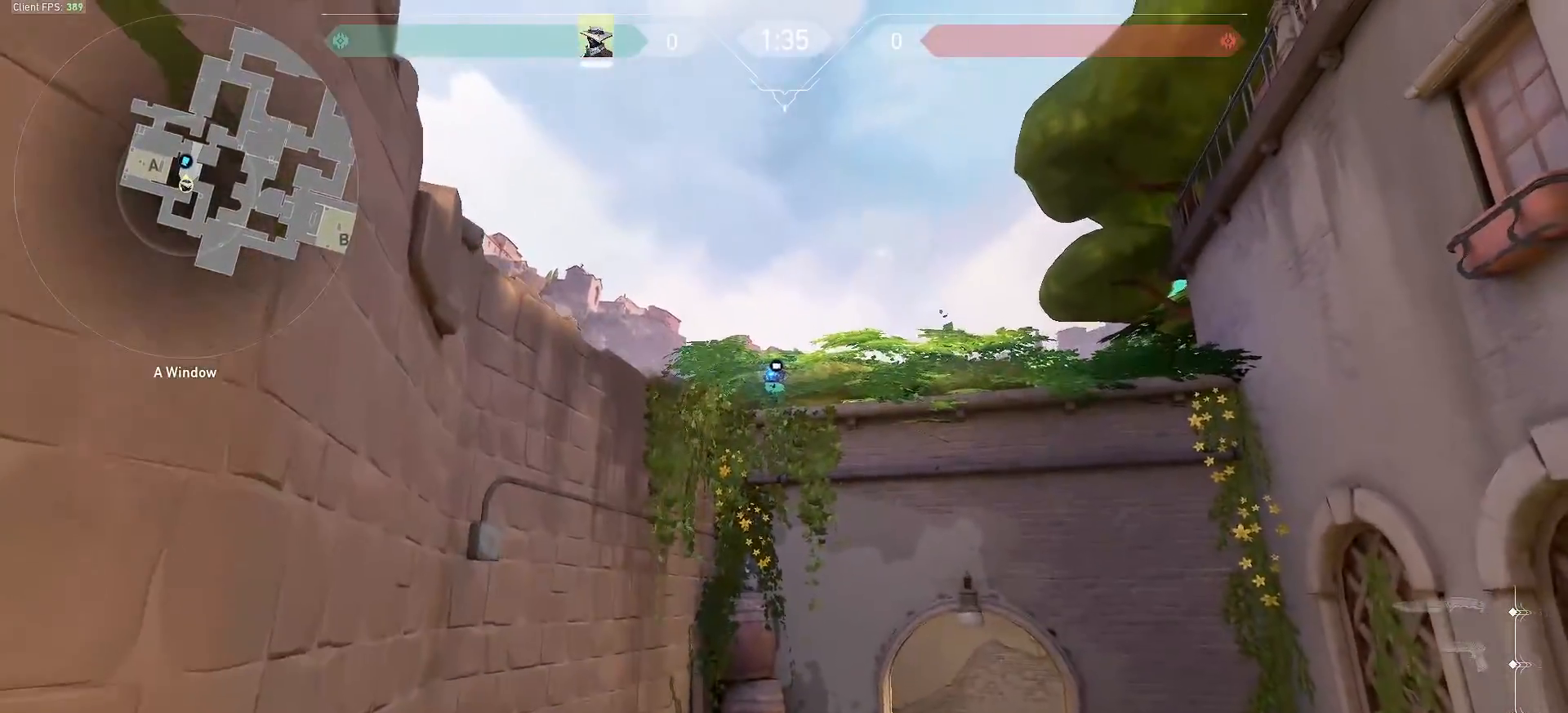
{"keys": [], "mouse": [], "events": [[250, "f", "down"], [483, "f", "up"]]}
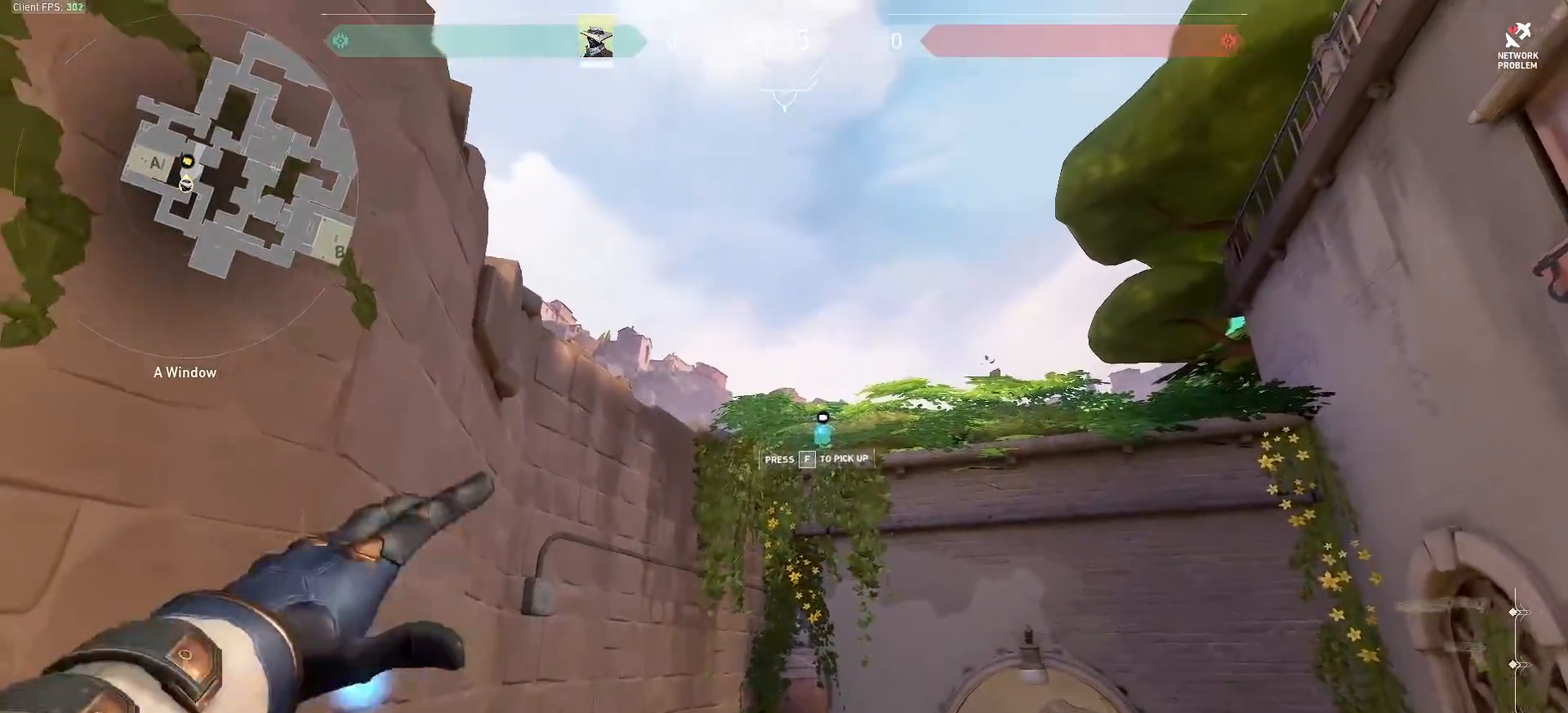
{"keys": [], "mouse": [], "events": [[133, "s", "down"], [150, "d", "down"], [283, "s", "up"], [317, "d", "up"]]}
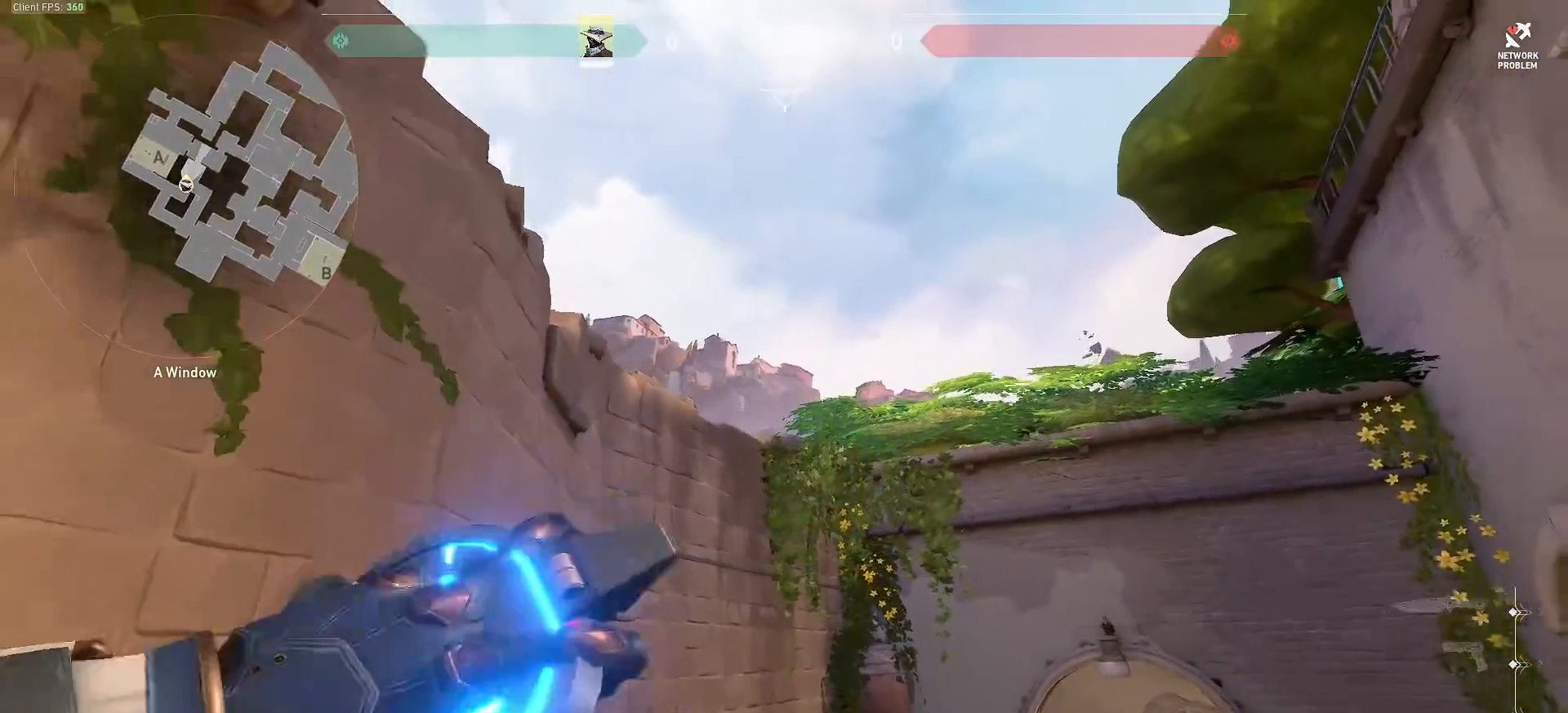
{"keys": [], "mouse": [], "events": [[283, "e", "down"], [383, "e", "up"]]}
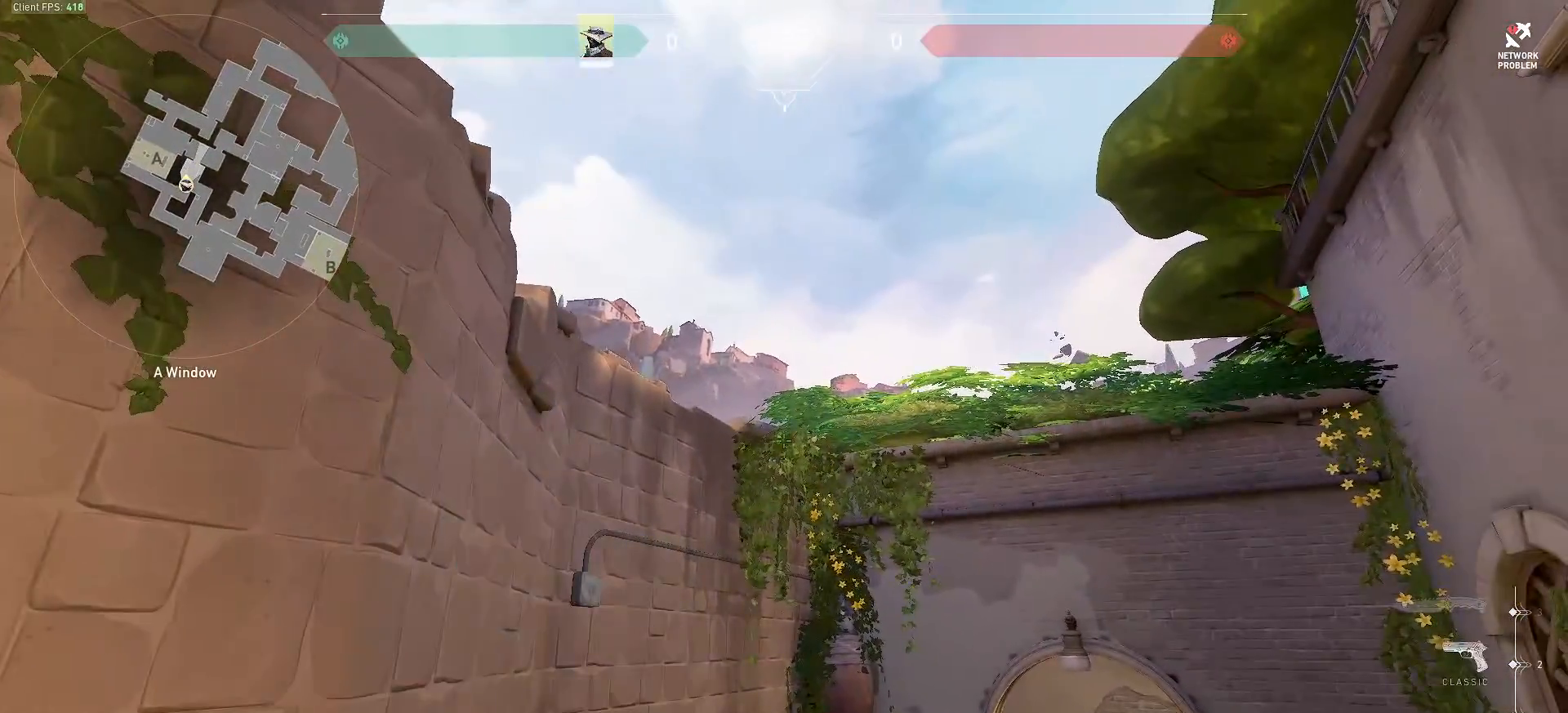
{"keys": [], "mouse": [], "events": [[17, "e", "down"], [117, "e", "up"]]}
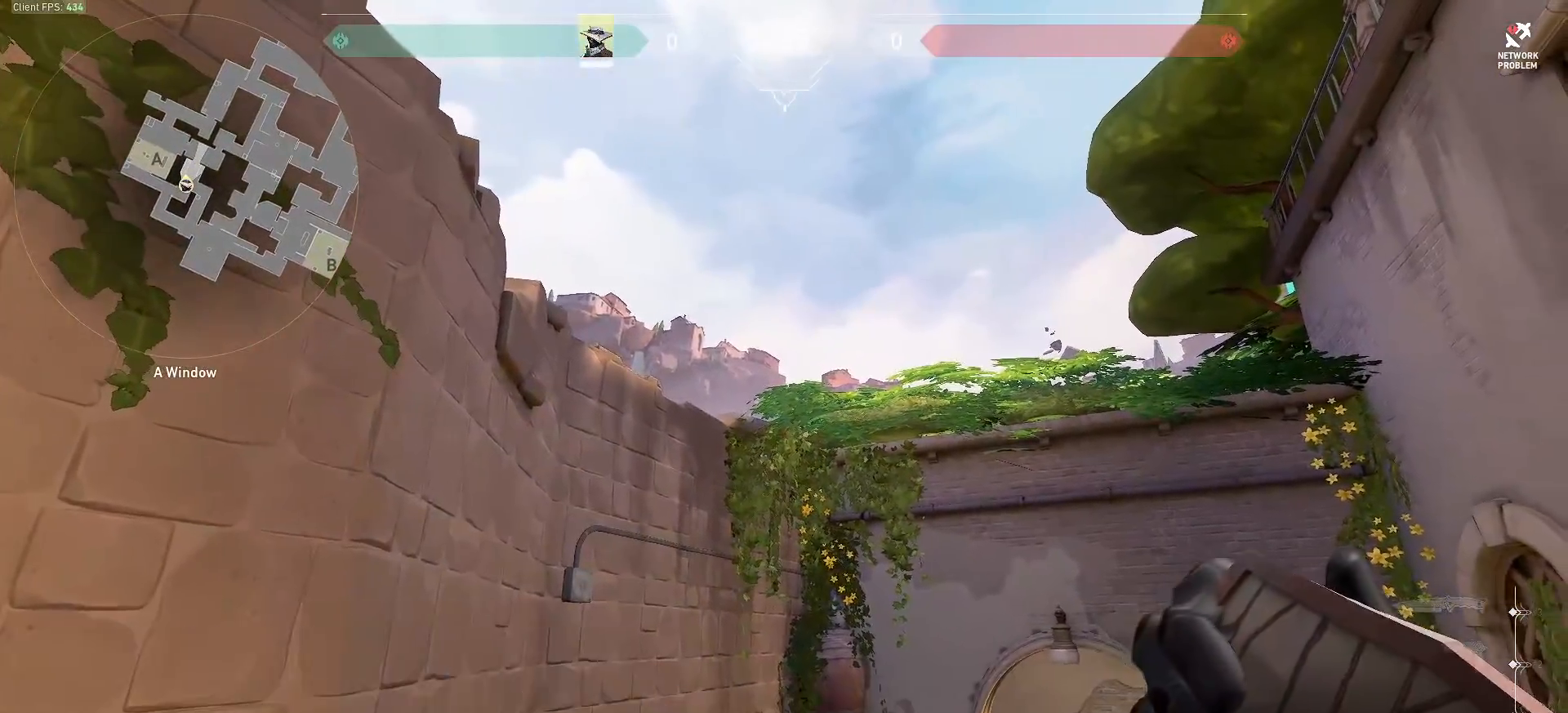
{"keys": [], "mouse": [], "events": [[417, "space", "down"], [500, "space", "up"]]}
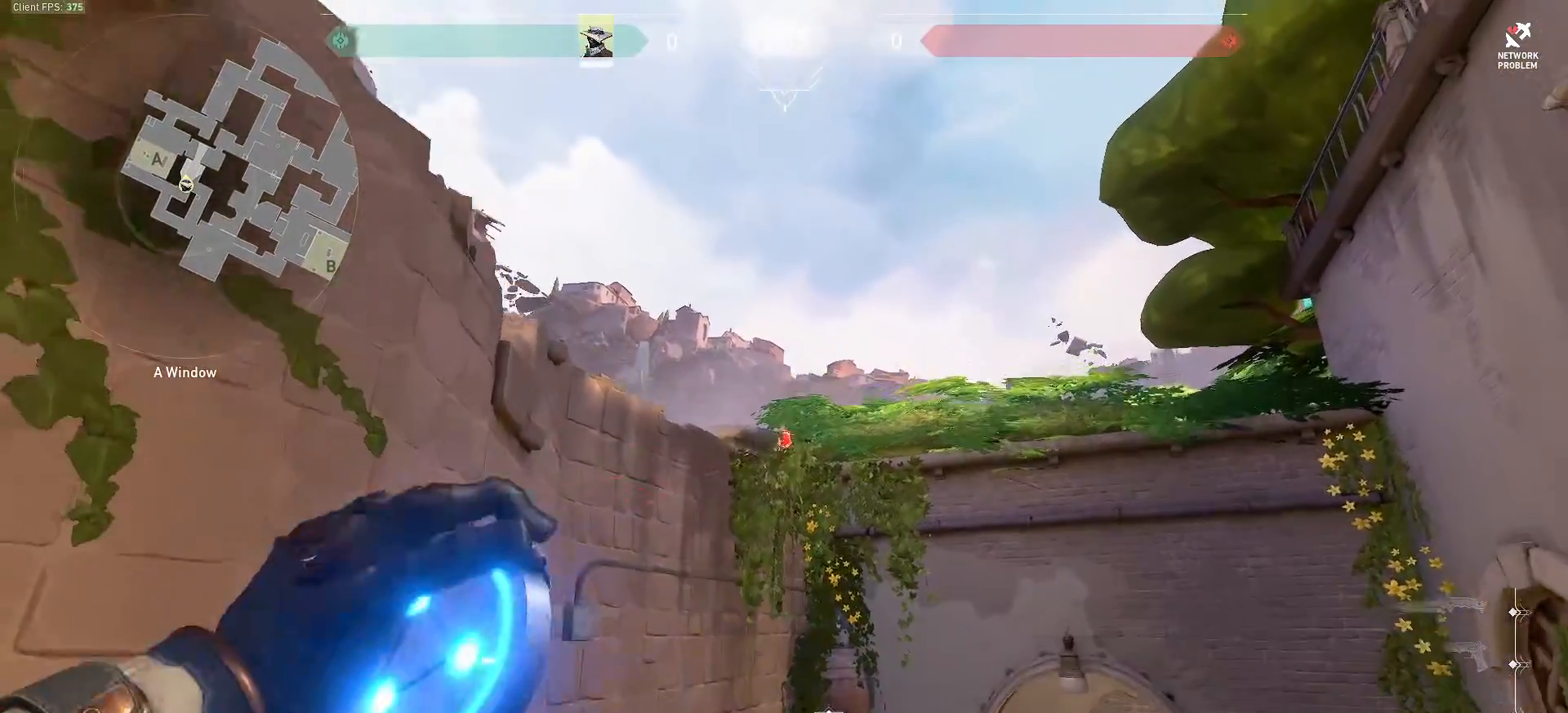
{"keys": [], "mouse": []}
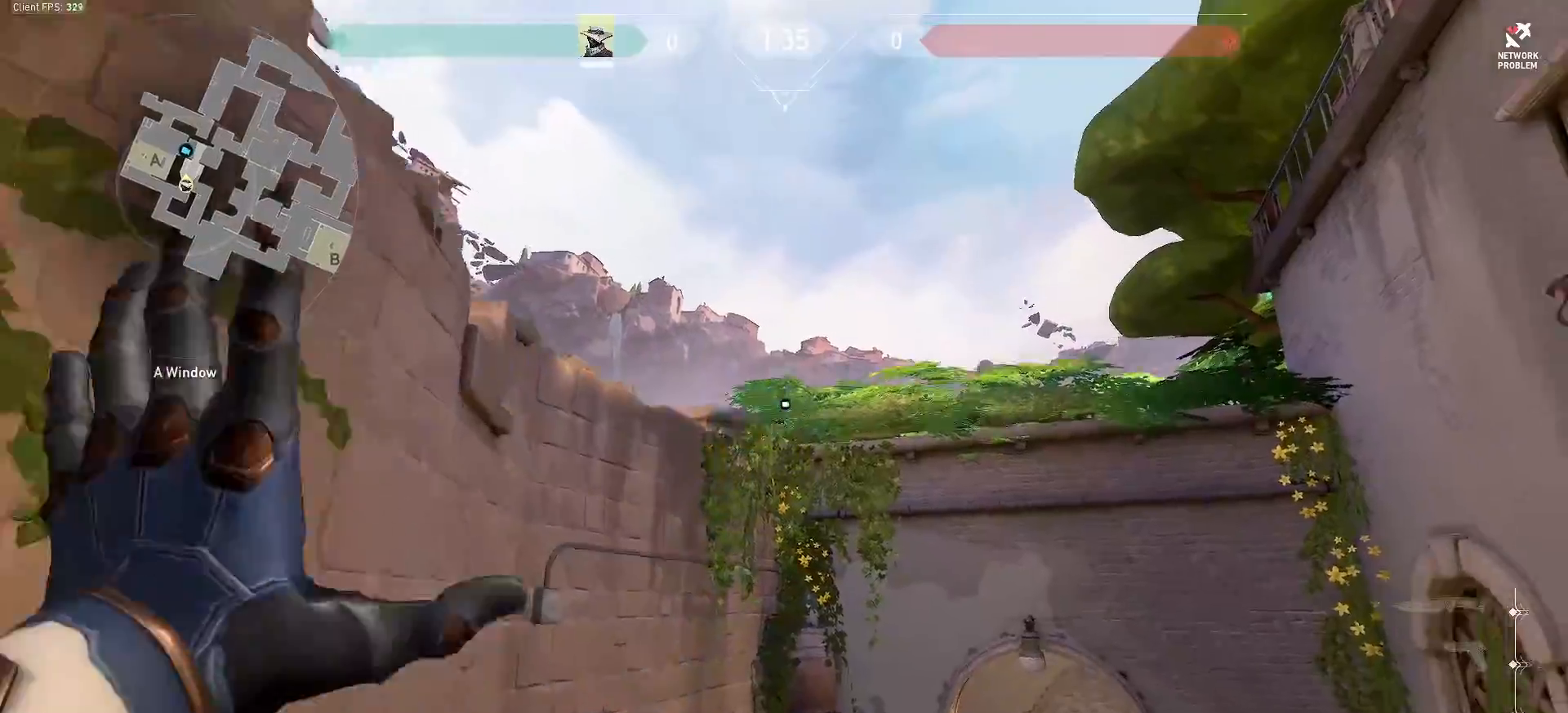
{"keys": ["e"], "mouse": []}